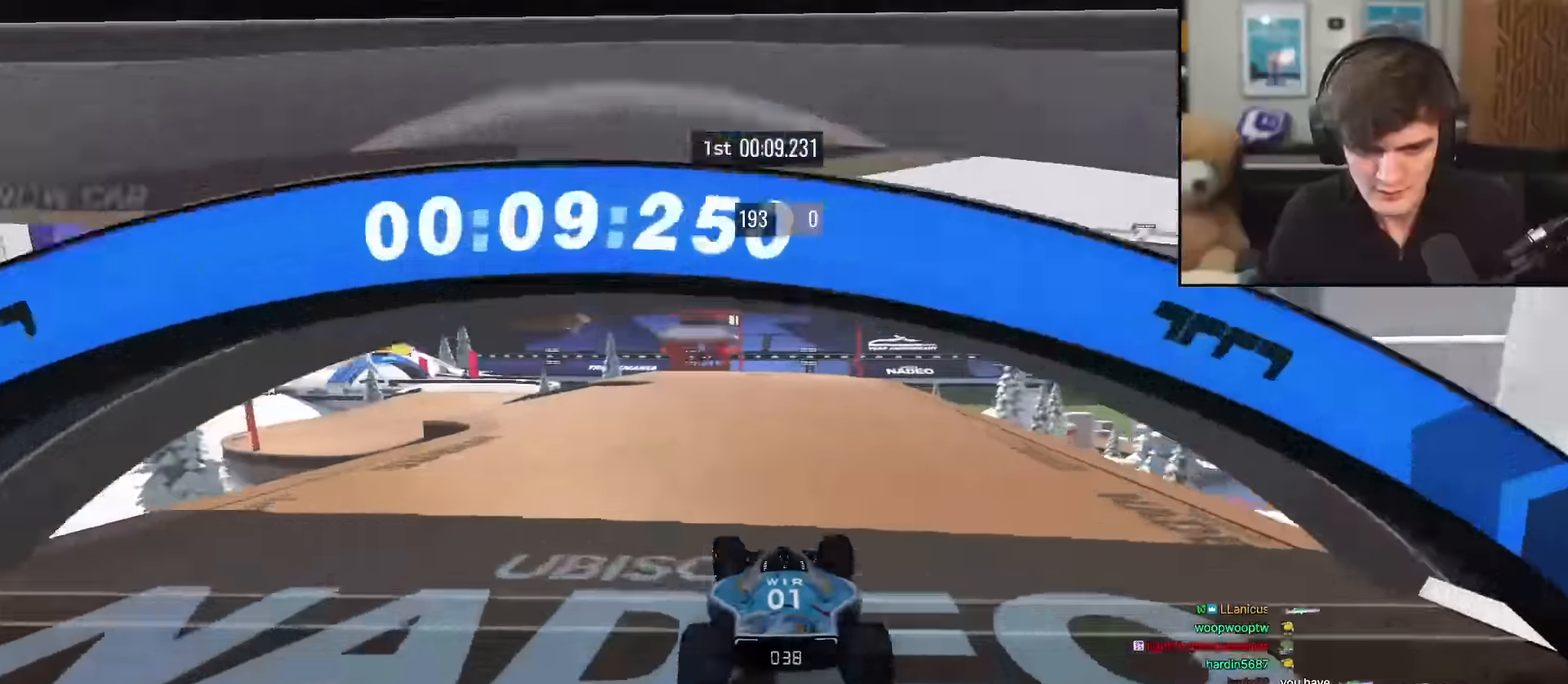
Gameplay with keyboard; each line is a JSON object with the keys held at the frame after it. "events" lists presses ("down") and releases ("up") of "brake", "down", "left", "right" and "up" between this image and that frame as [ms after this image, input, new state], when the widget could be followed in between. No other keys are recorded. Mouse input is not recorded. Key names are as the overlay labels them; some are game actions (e.g. jump) rather than physical keys.
{"keys": ["up"], "events": [[66, "left", "up"], [117, "left", "down"], [250, "left", "up"], [450, "left", "down"], [484, "left", "up"]]}
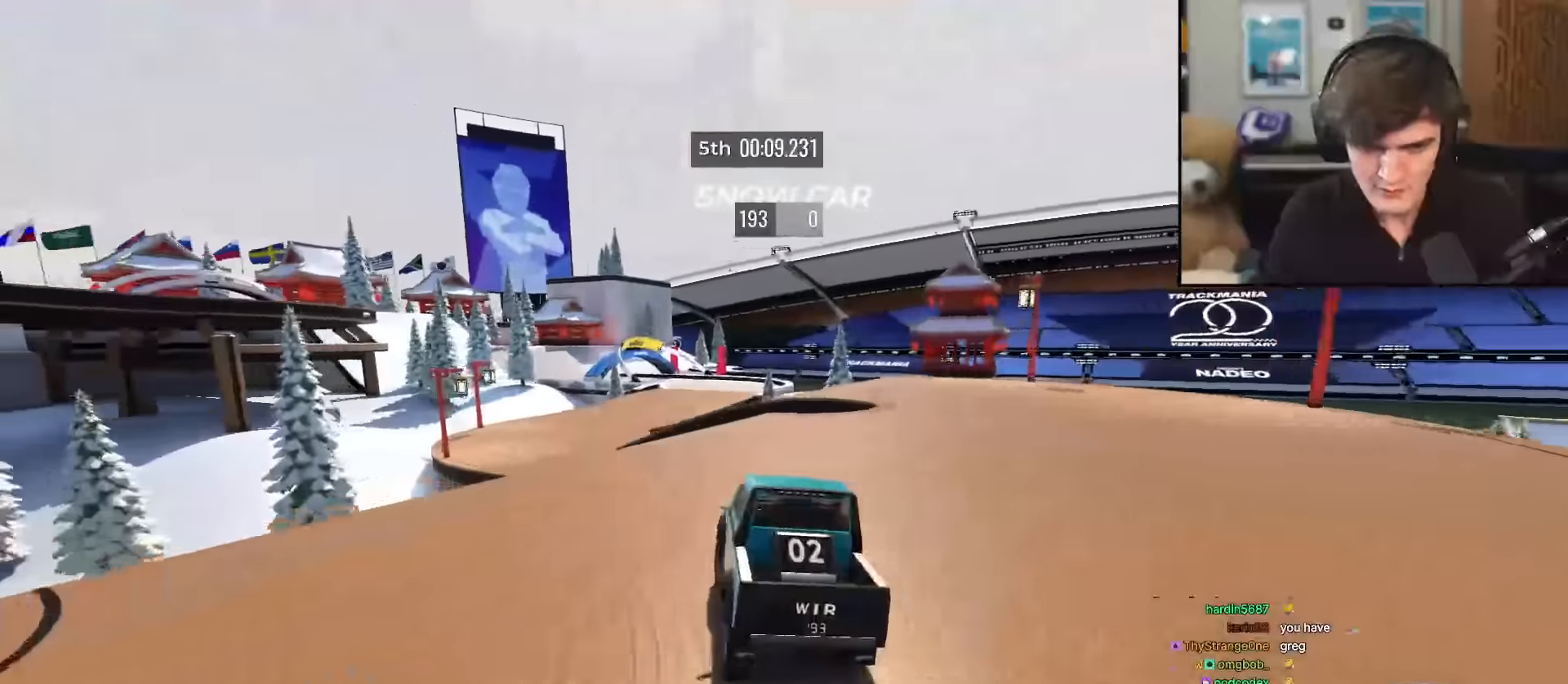
{"keys": ["up"], "events": []}
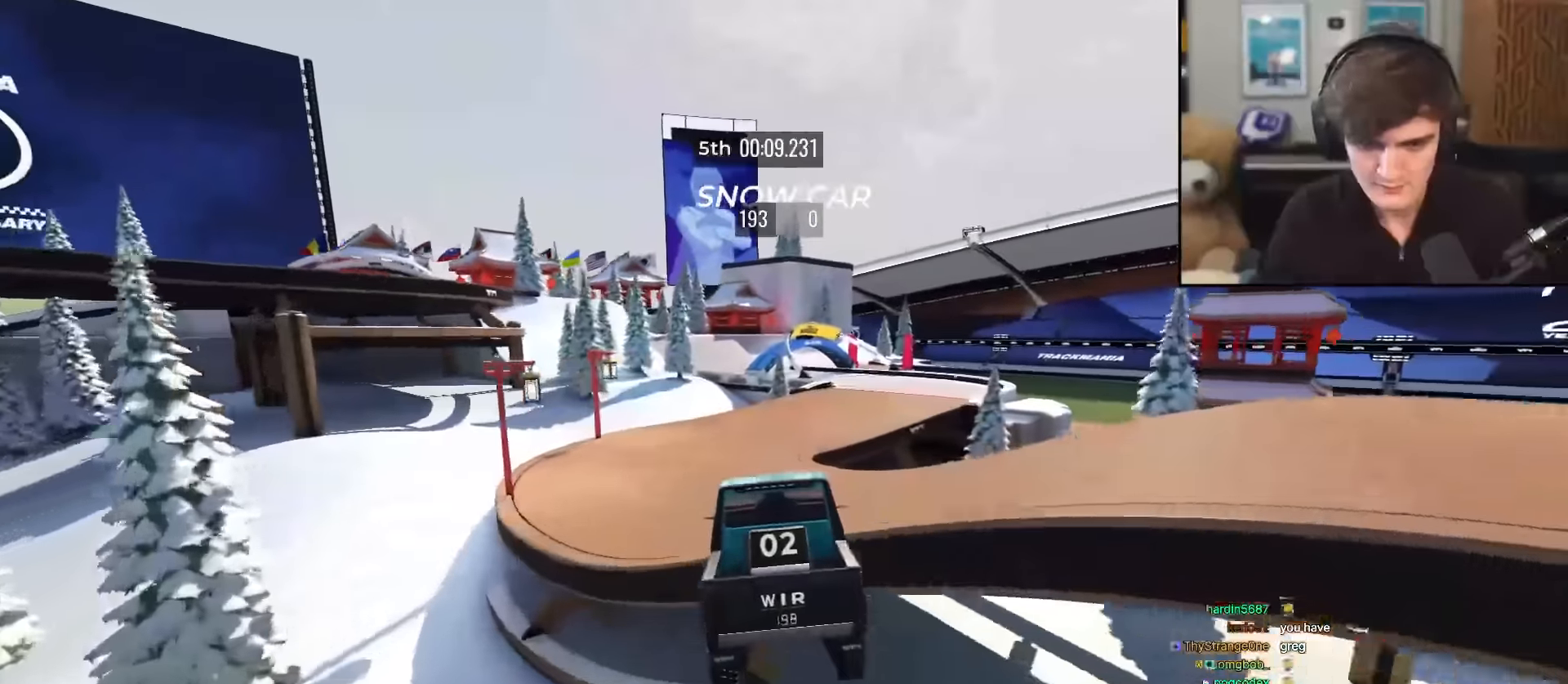
{"keys": ["right", "up"], "events": [[433, "right", "down"]]}
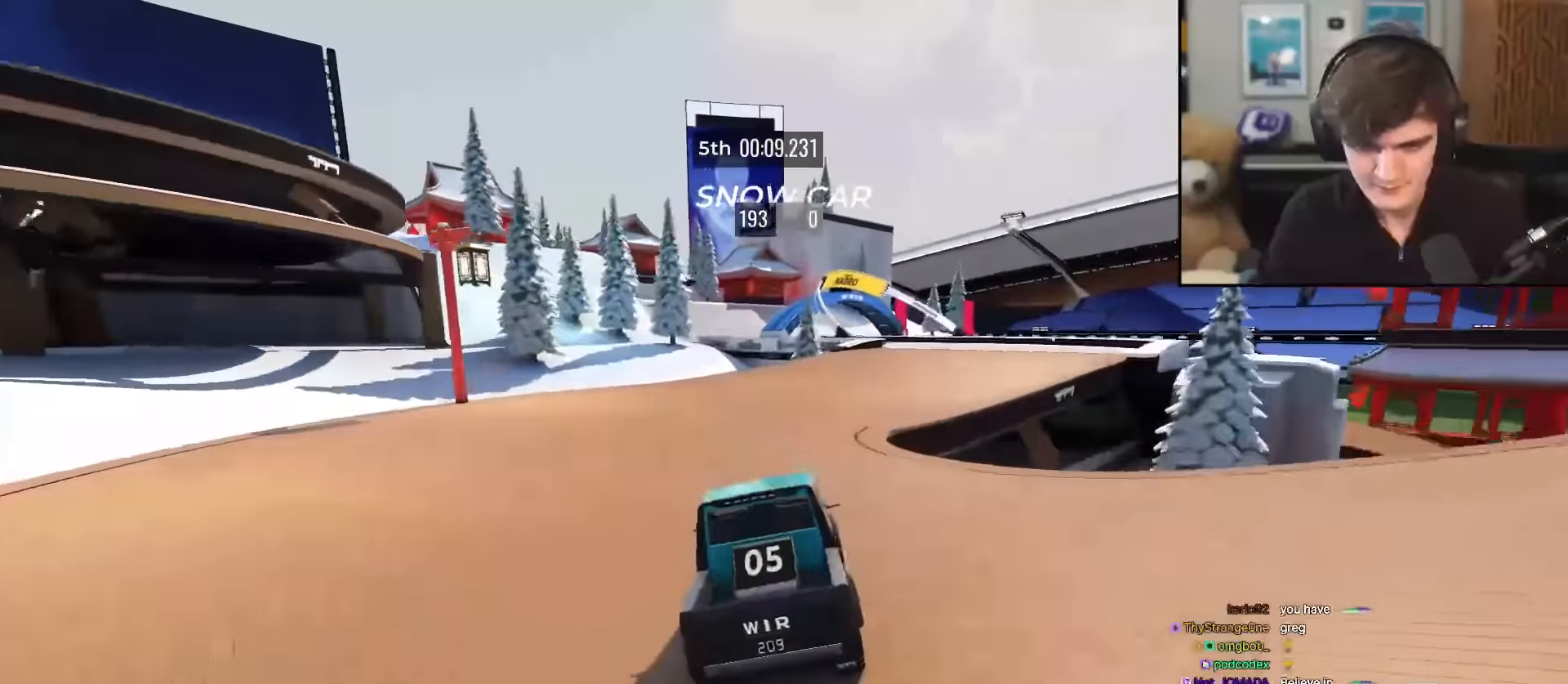
{"keys": ["left", "up"], "events": [[34, "right", "up"], [117, "right", "down"], [250, "right", "up"], [501, "left", "down"]]}
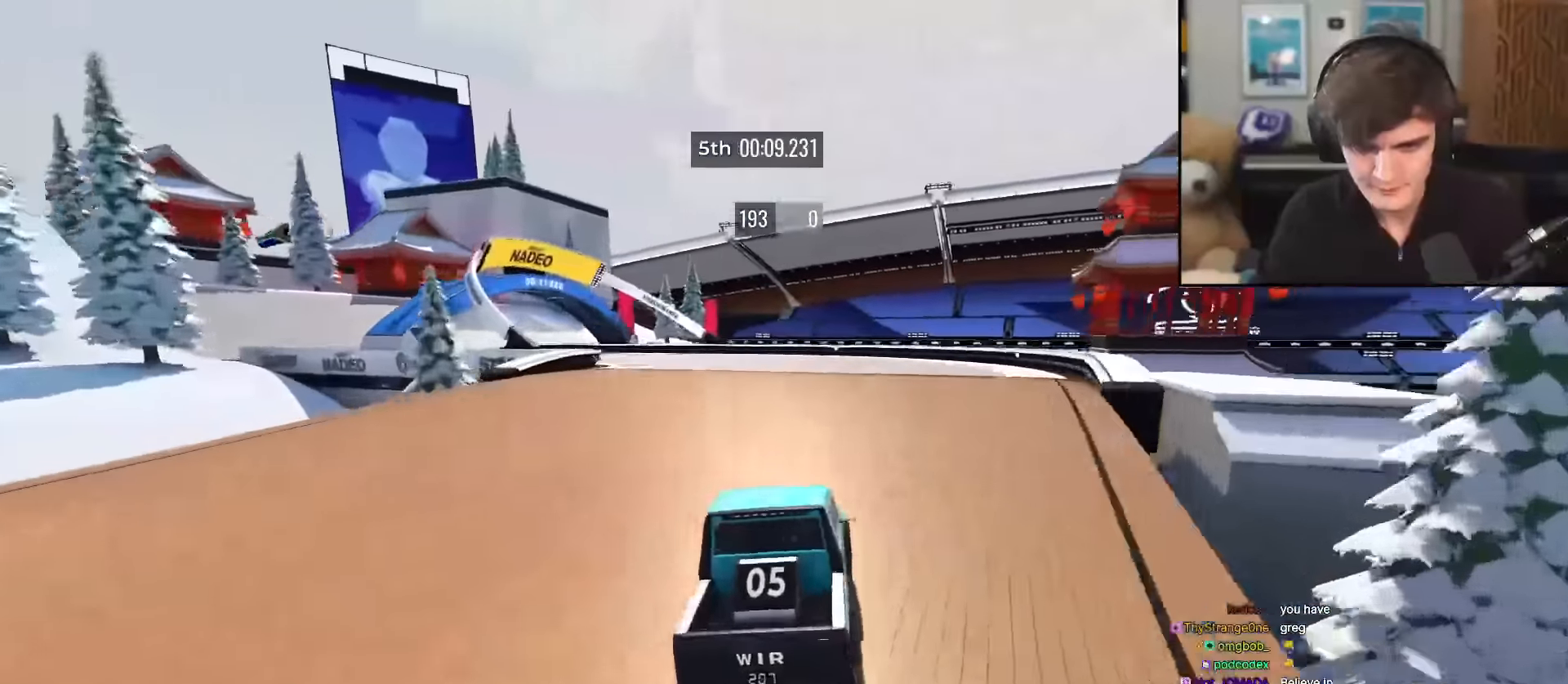
{"keys": ["up"], "events": [[133, "left", "up"], [183, "left", "down"], [317, "left", "up"], [417, "left", "down"], [467, "left", "up"]]}
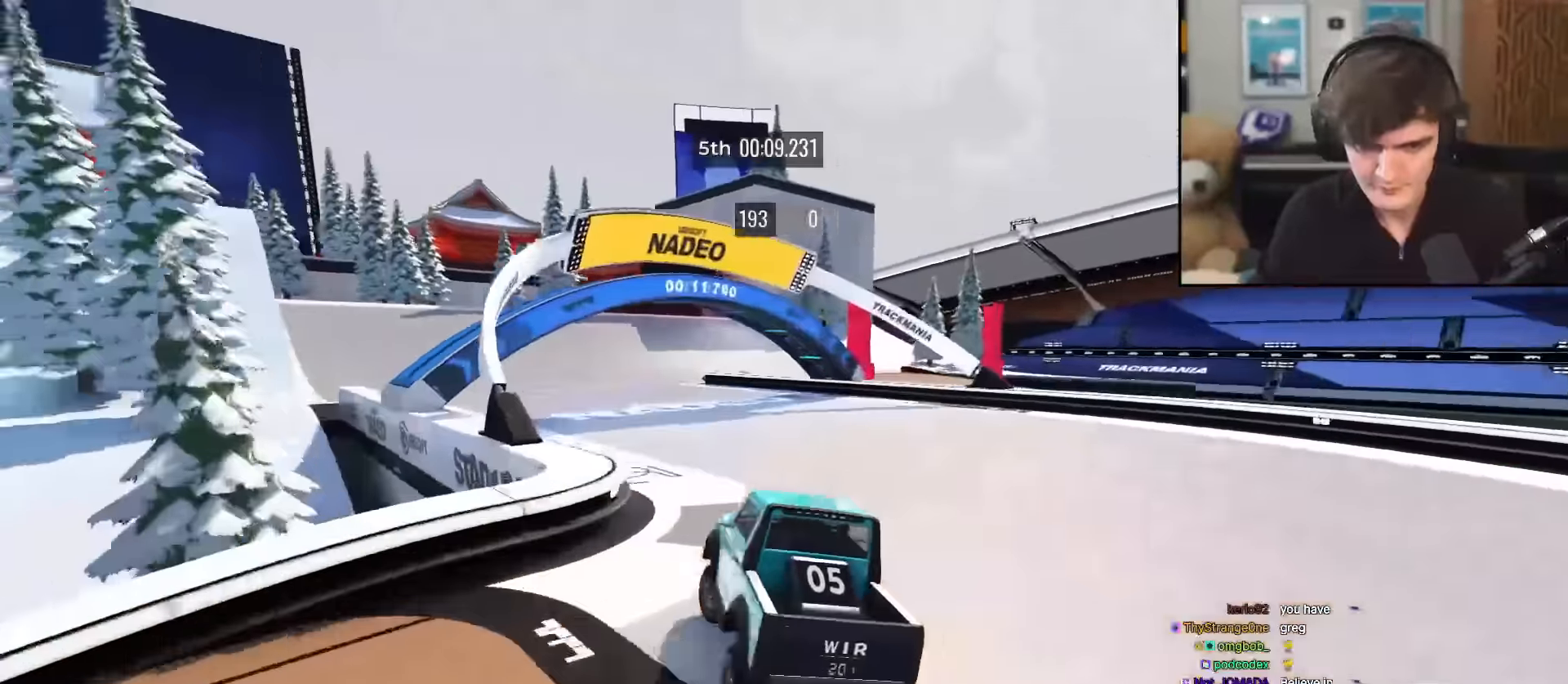
{"keys": ["right", "up"], "events": [[84, "left", "down"], [200, "left", "up"], [284, "right", "down"]]}
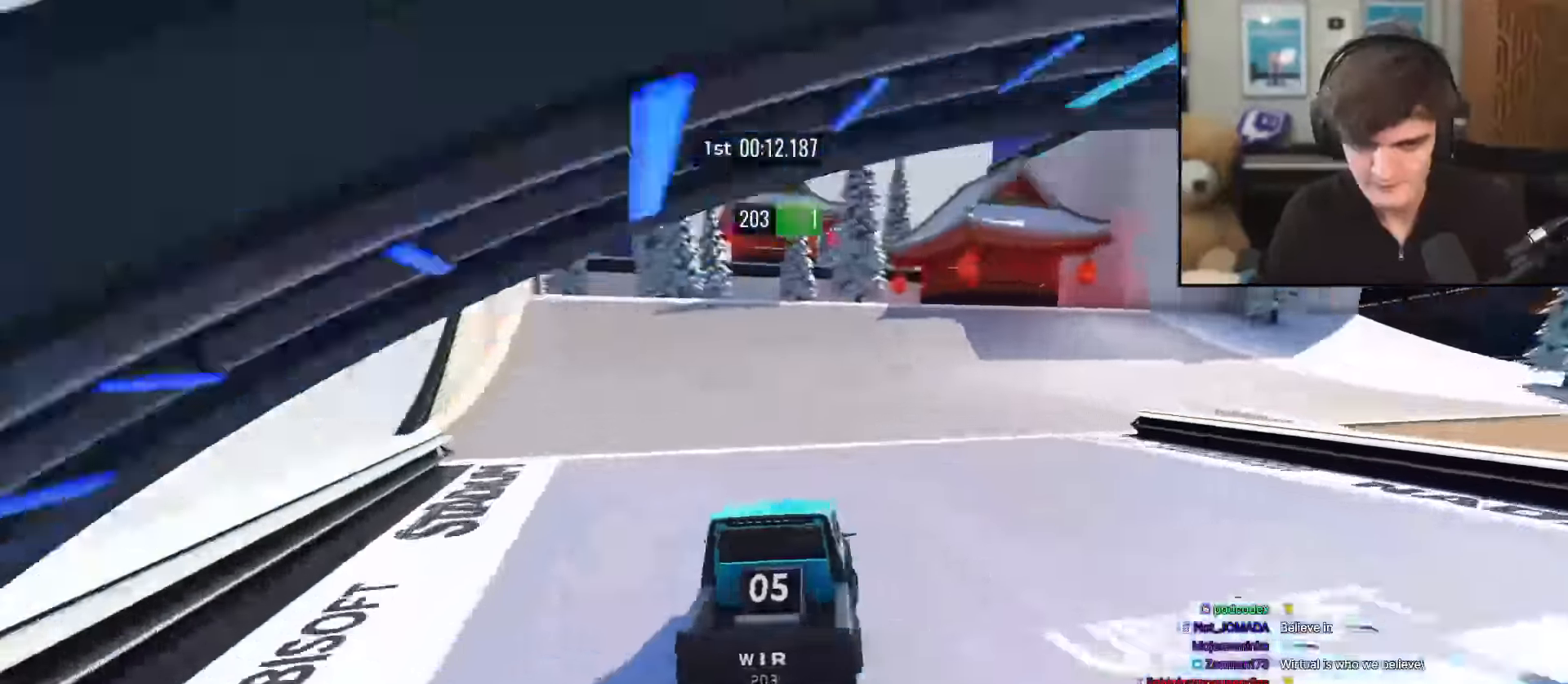
{"keys": ["right", "up"], "events": [[33, "right", "up"], [66, "right", "down"]]}
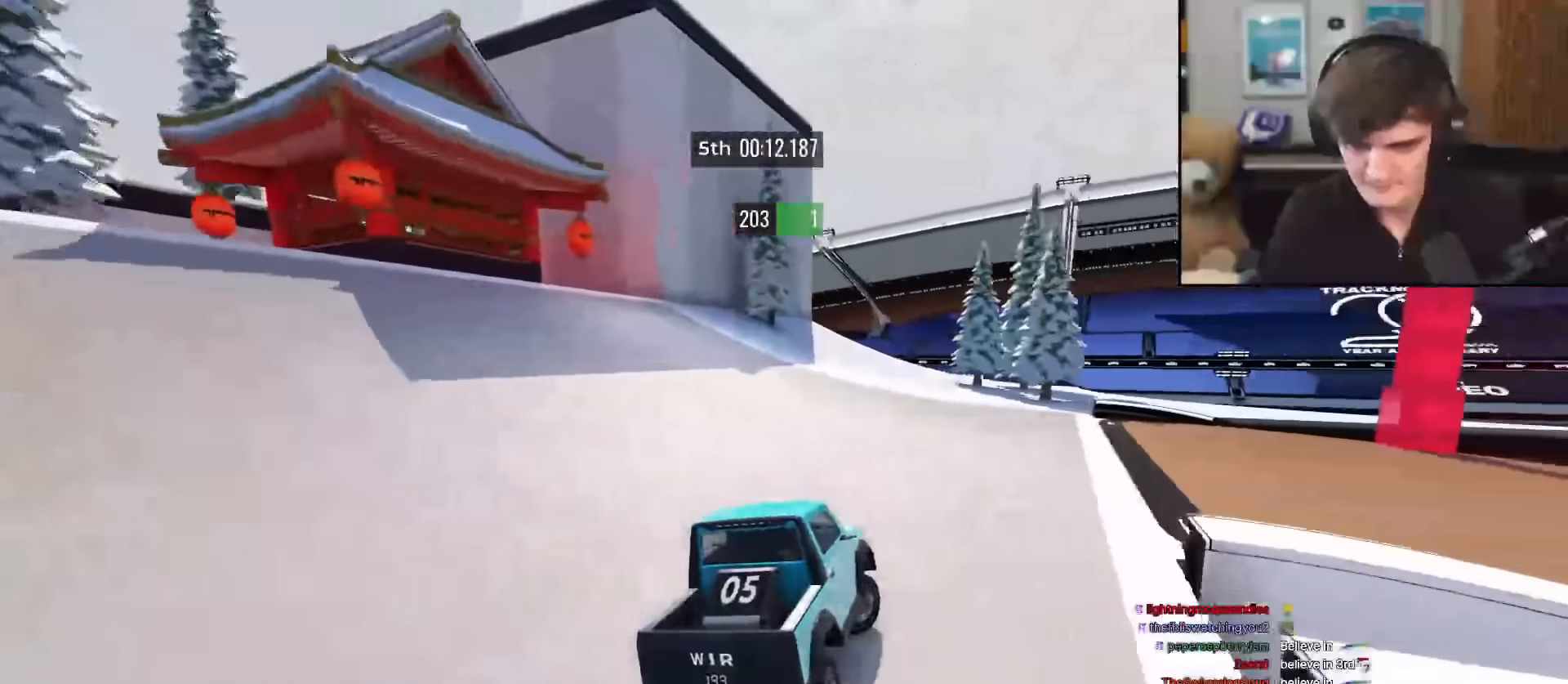
{"keys": ["right", "up"], "events": []}
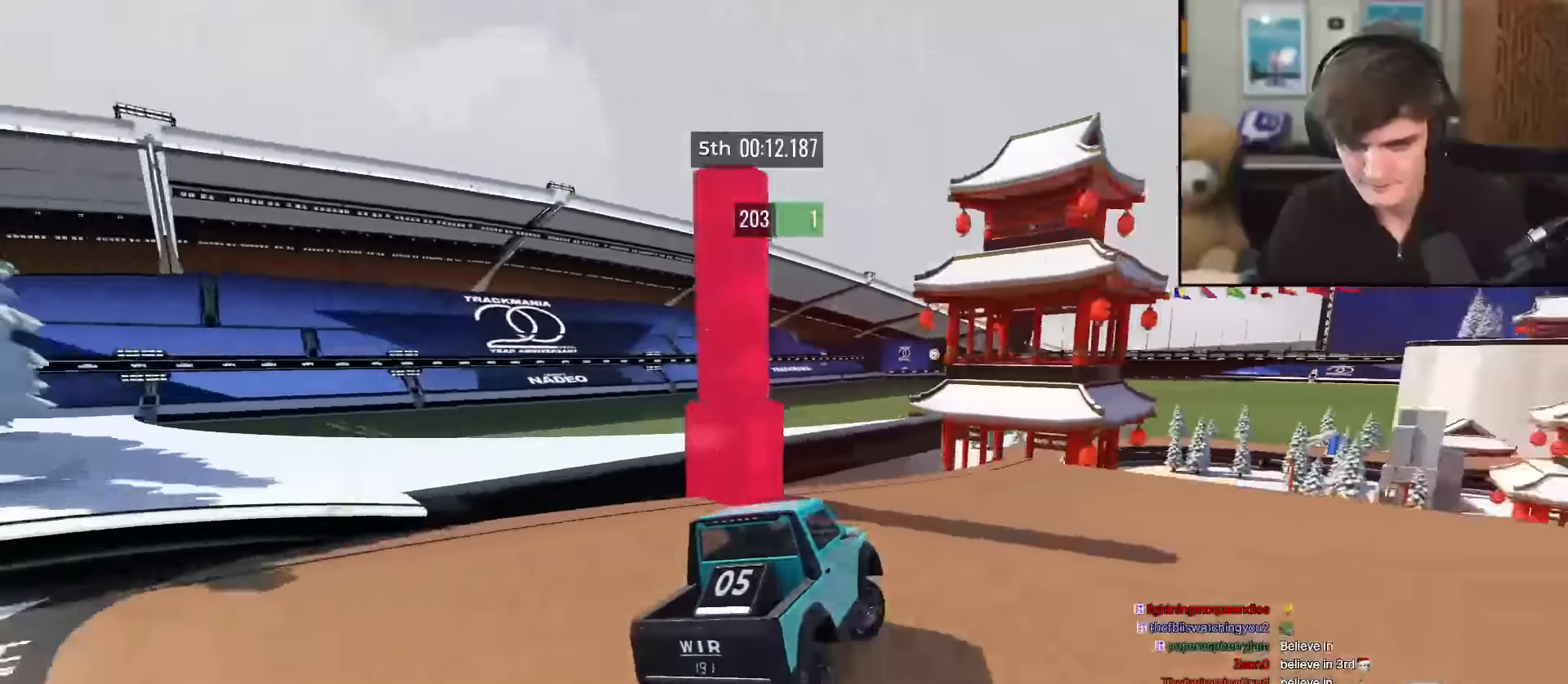
{"keys": ["up"], "events": [[17, "right", "up"]]}
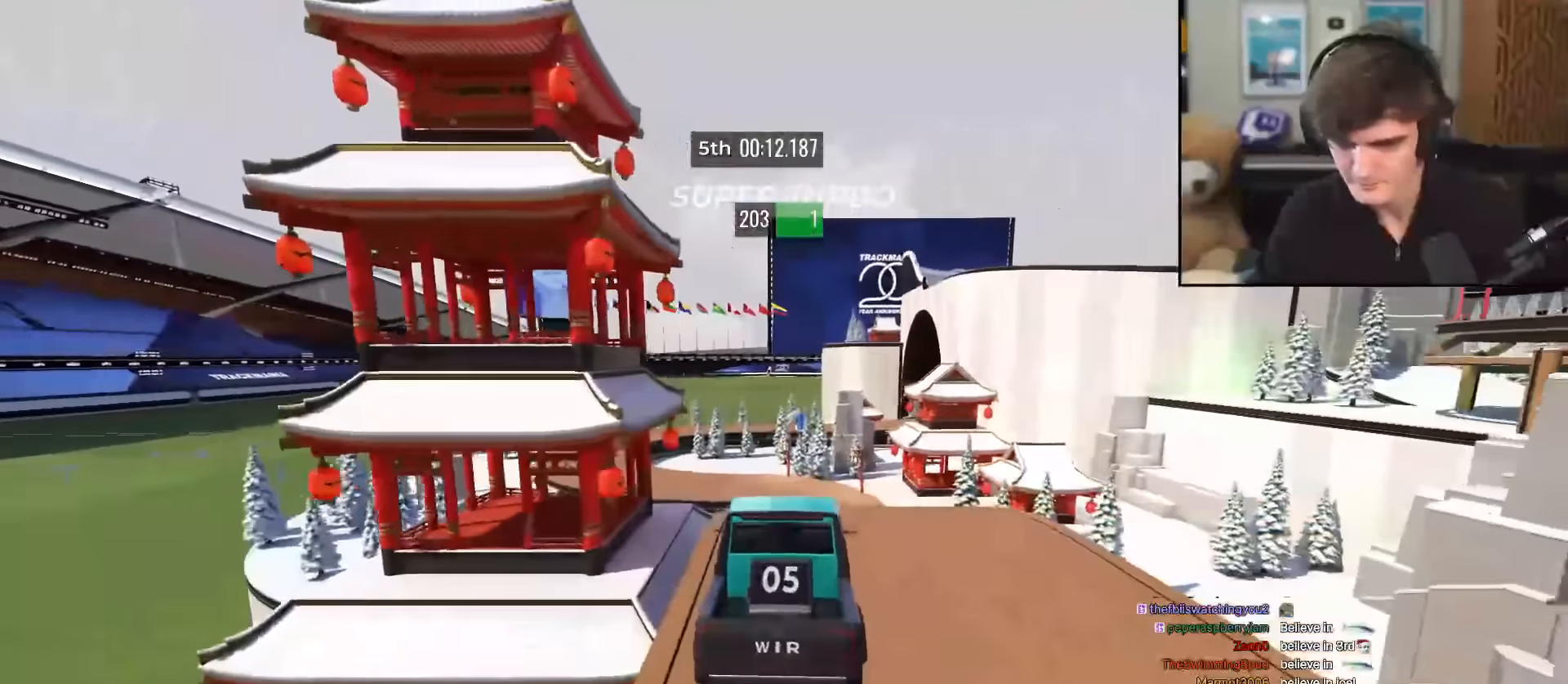
{"keys": ["up"], "events": [[117, "left", "down"], [300, "left", "up"]]}
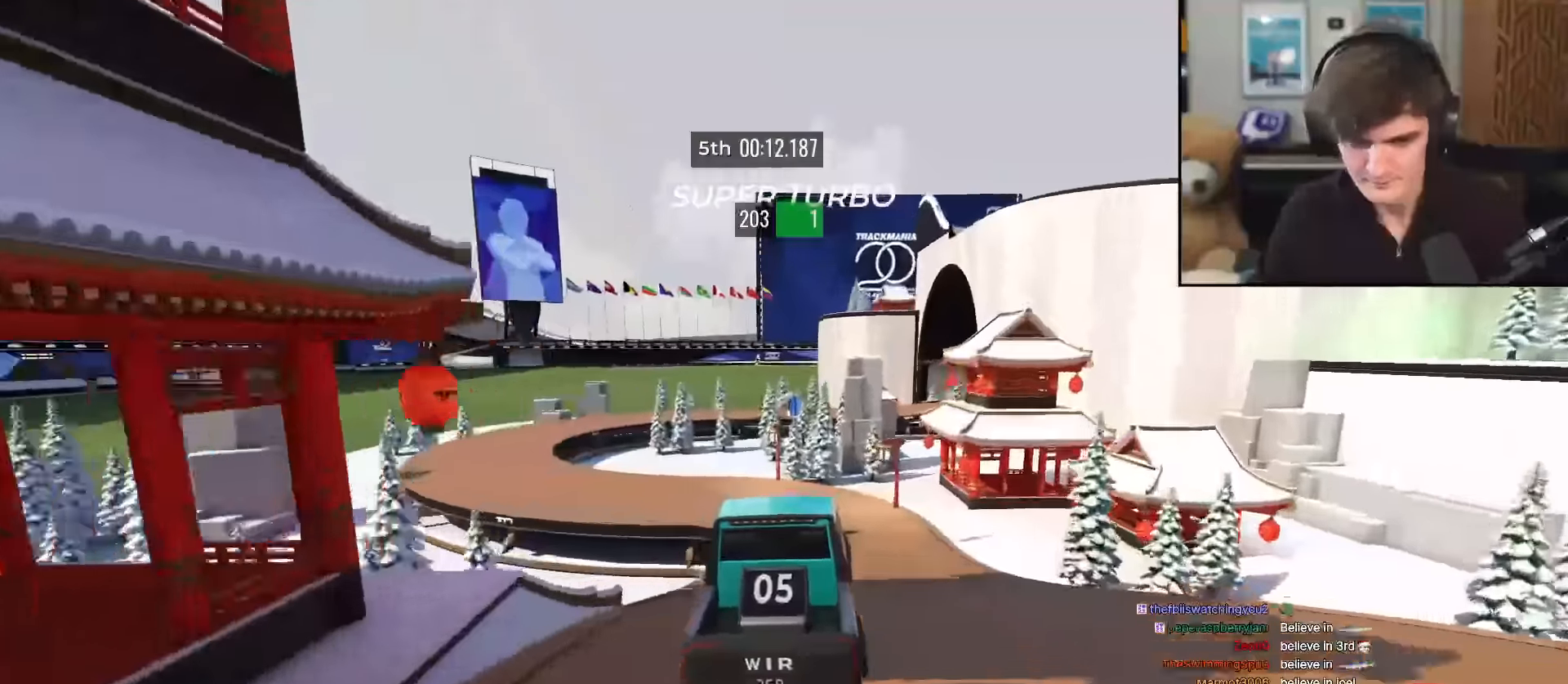
{"keys": ["left", "up"], "events": [[267, "left", "down"]]}
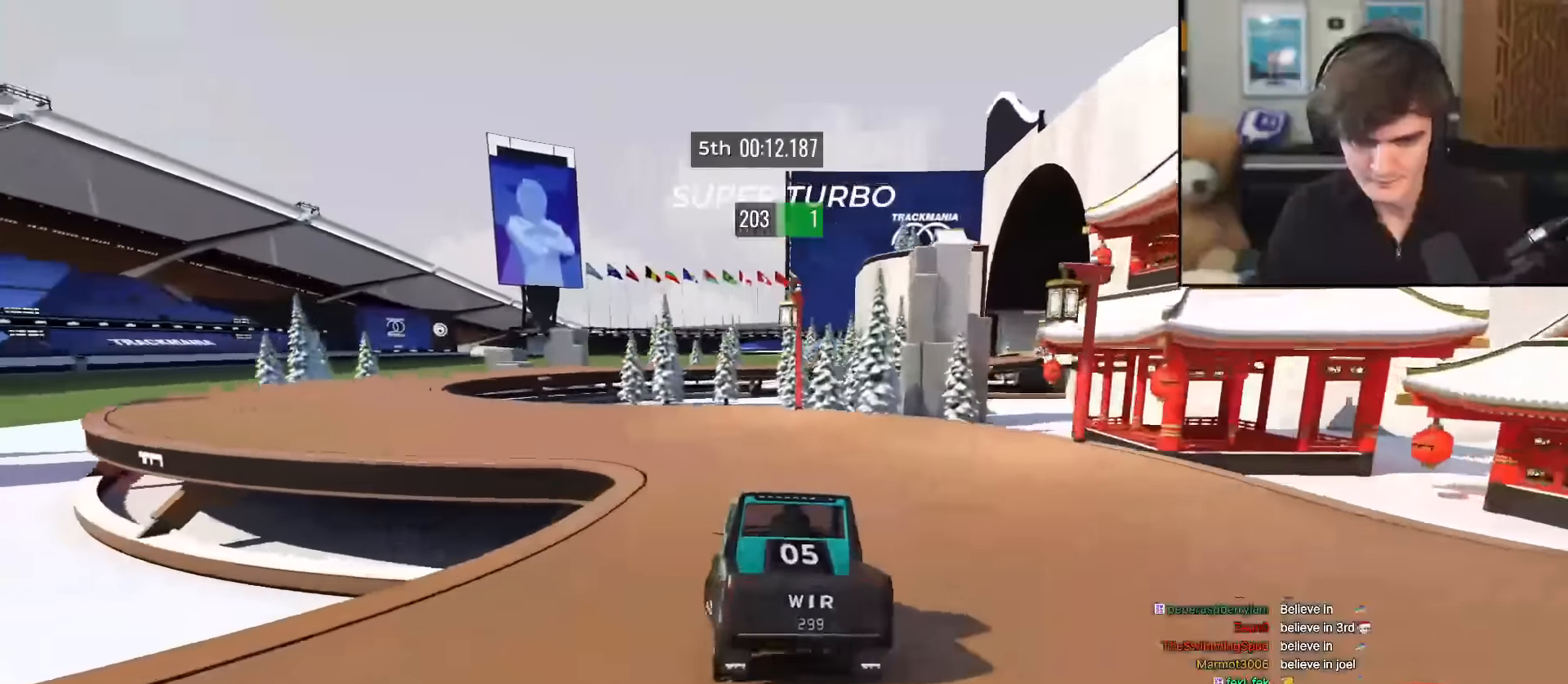
{"keys": ["up"], "events": [[150, "left", "up"]]}
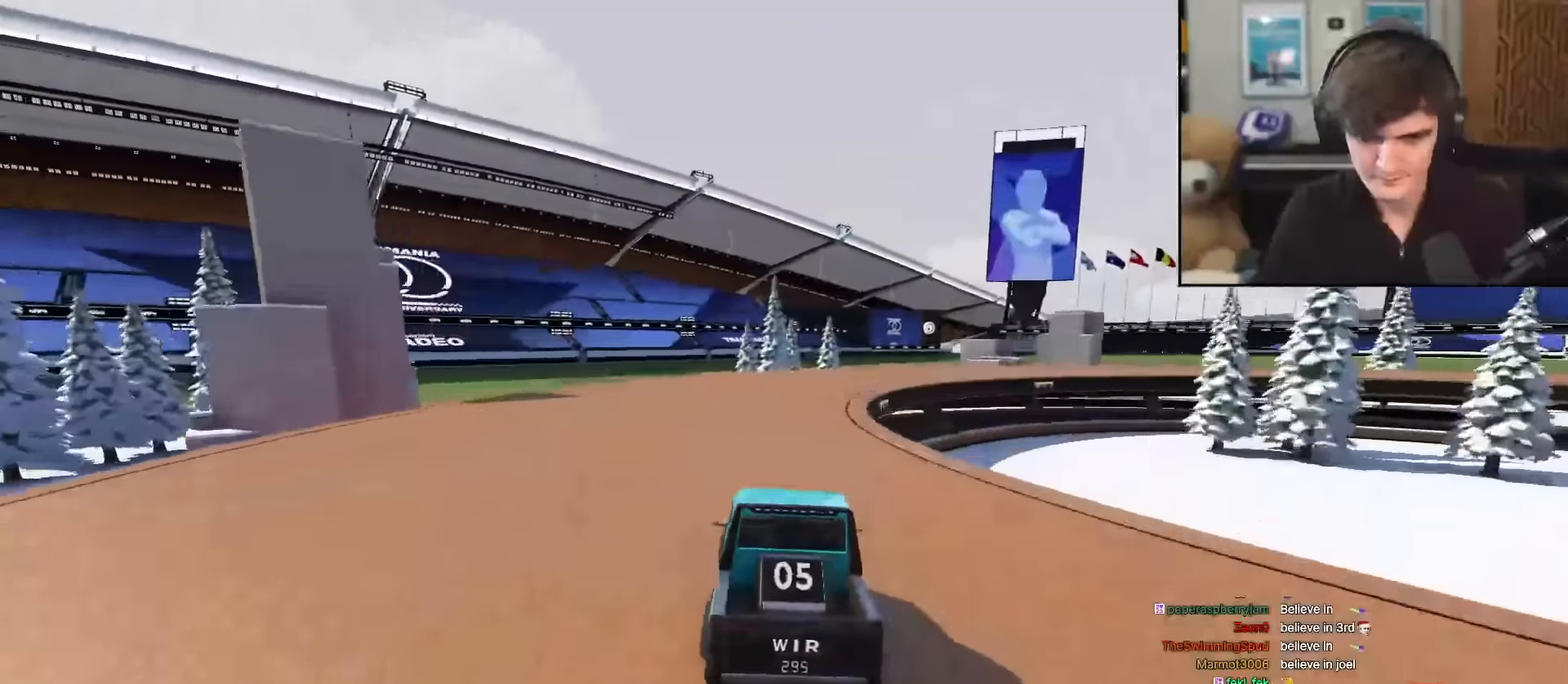
{"keys": ["right", "up"], "events": [[50, "right", "down"], [334, "right", "up"], [384, "right", "down"]]}
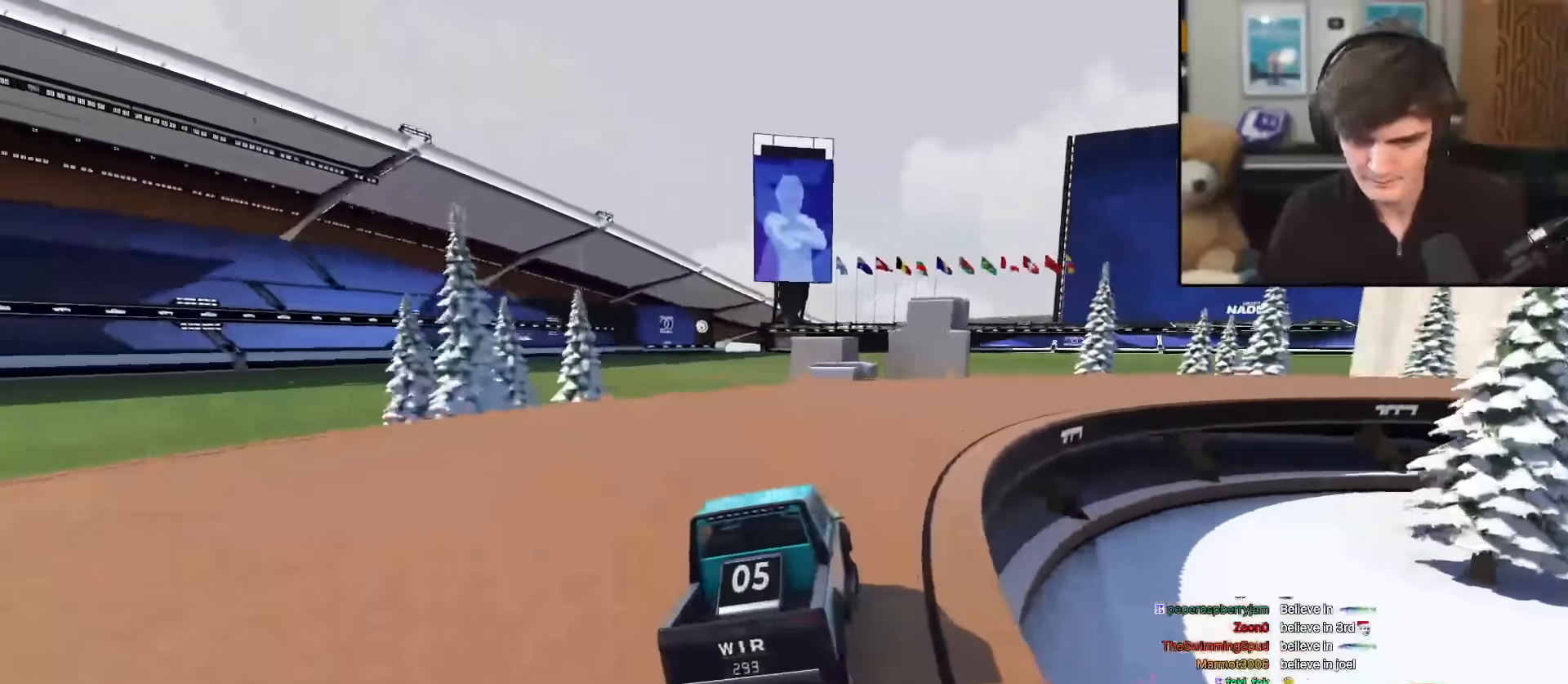
{"keys": ["right", "up"], "events": []}
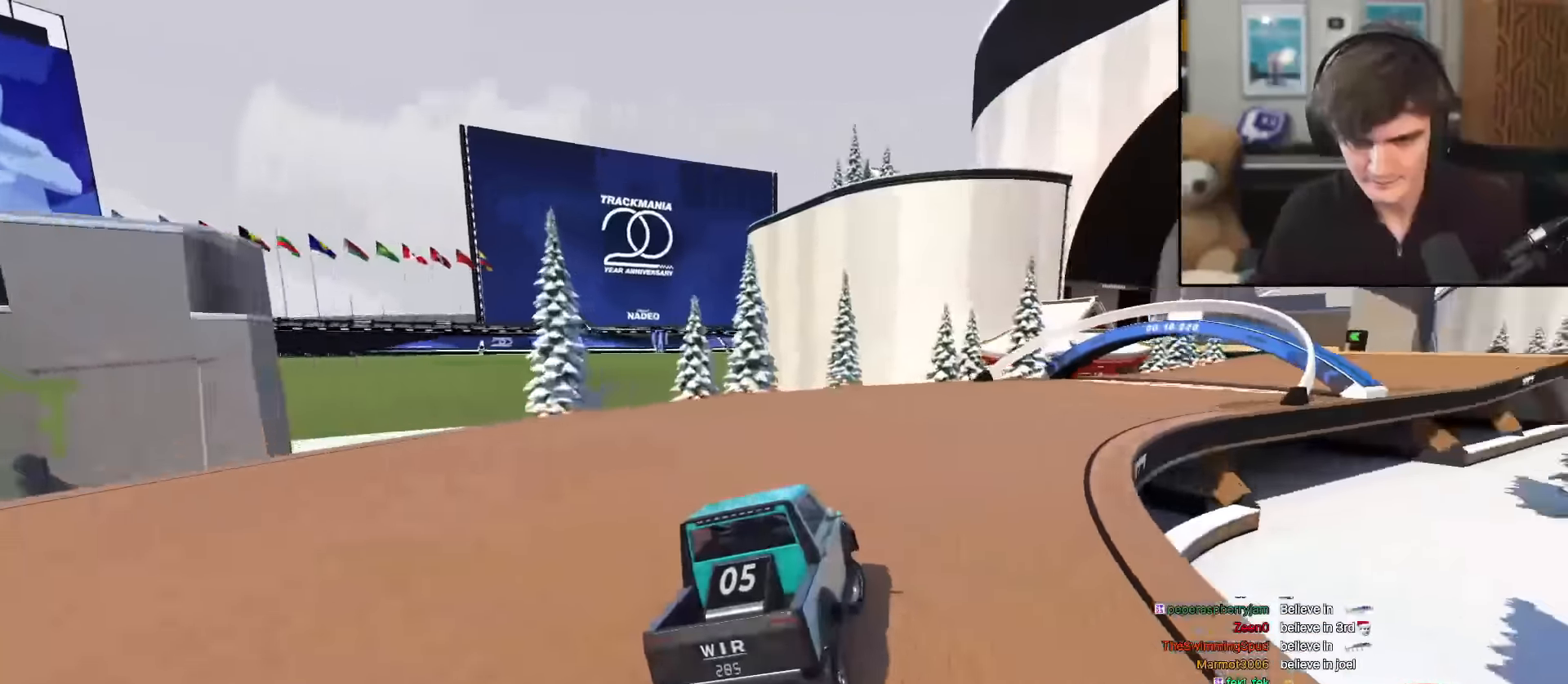
{"keys": ["up"], "events": [[34, "right", "up"], [134, "right", "down"], [267, "right", "up"]]}
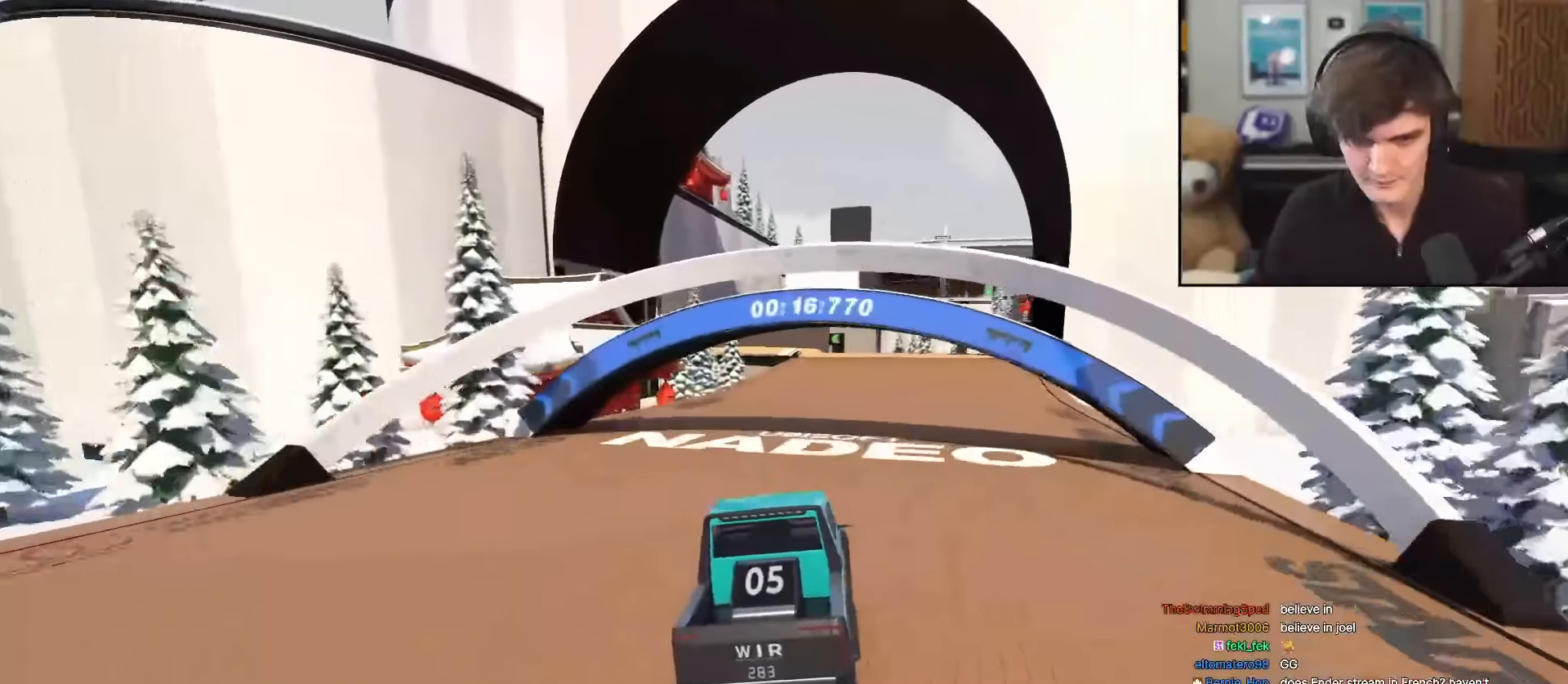
{"keys": ["left", "up"], "events": [[100, "right", "down"], [183, "right", "up"], [283, "left", "down"], [433, "left", "up"], [467, "left", "down"]]}
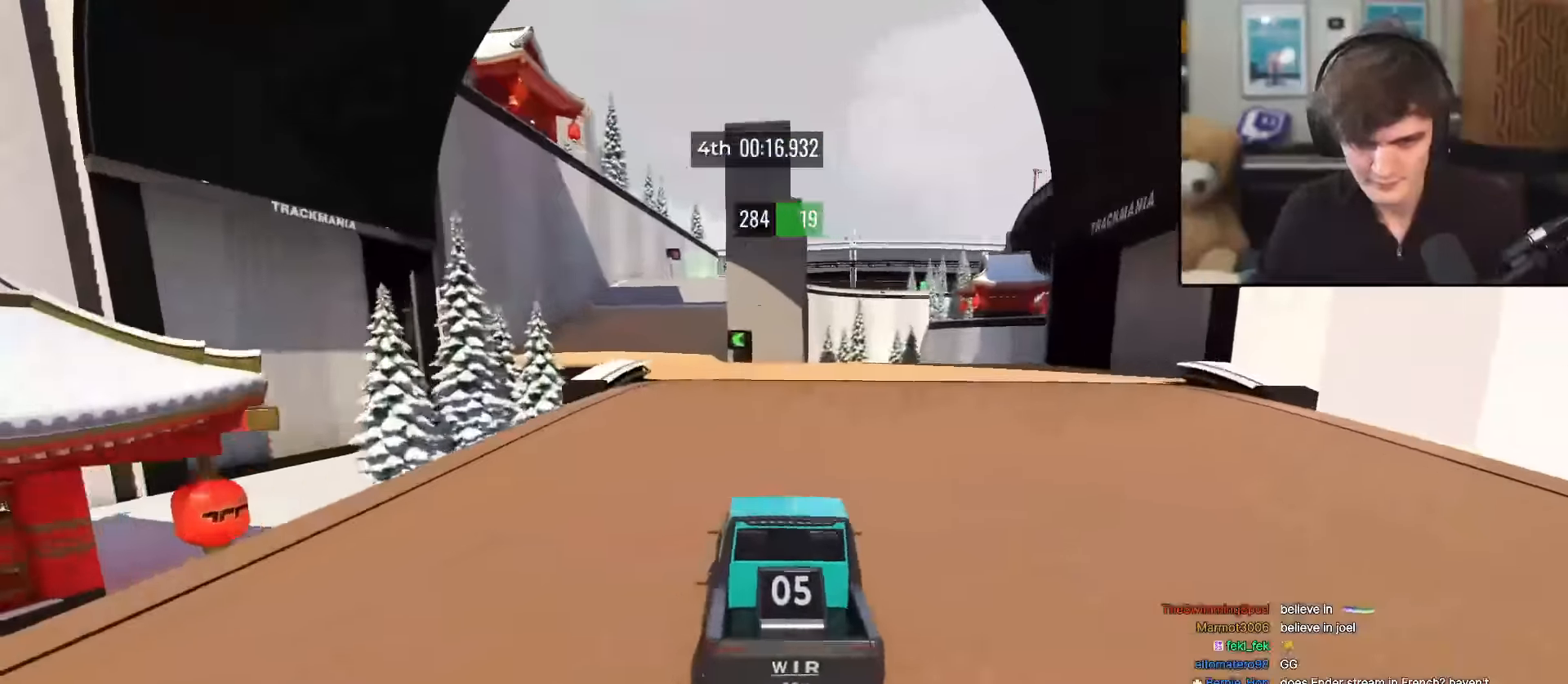
{"keys": ["left", "up"], "events": [[33, "left", "up"], [467, "left", "down"]]}
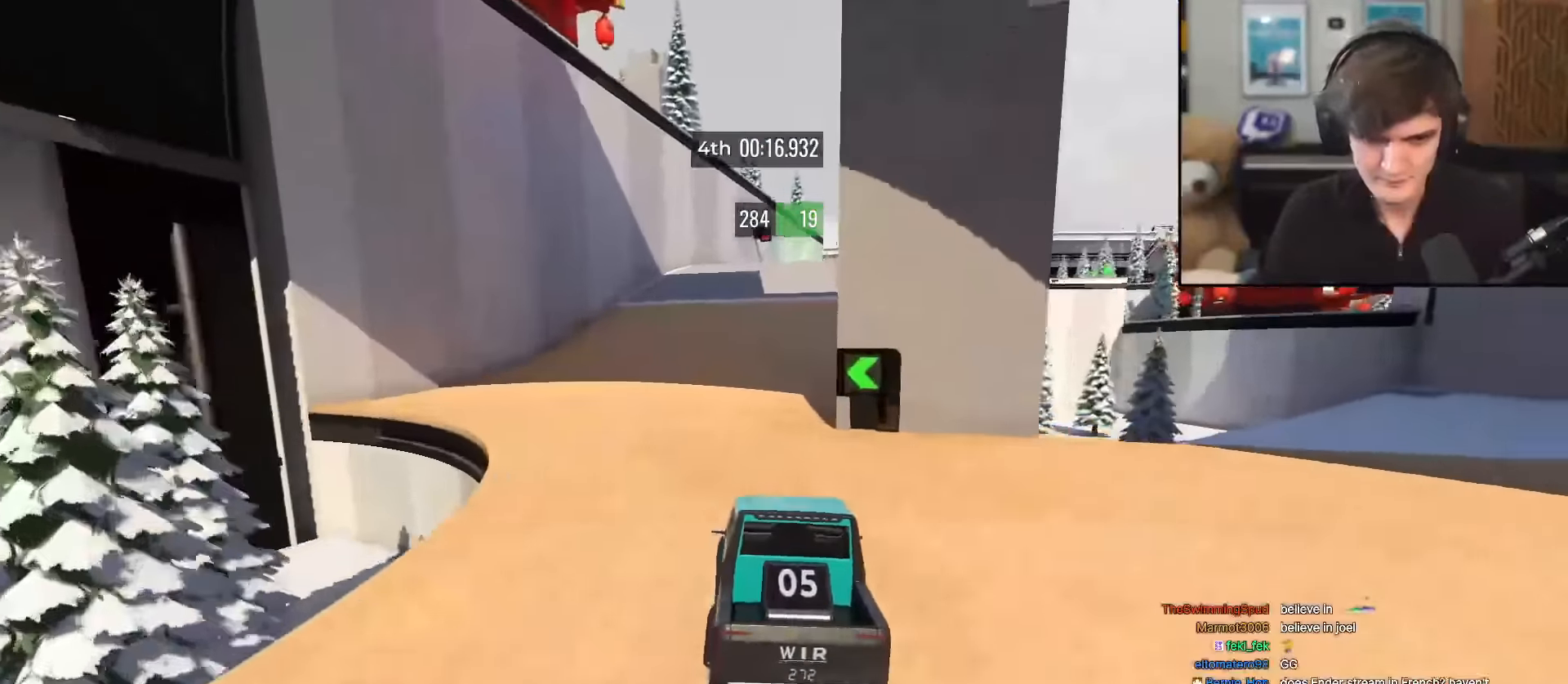
{"keys": ["up"], "events": [[50, "left", "up"], [200, "right", "down"], [250, "right", "up"]]}
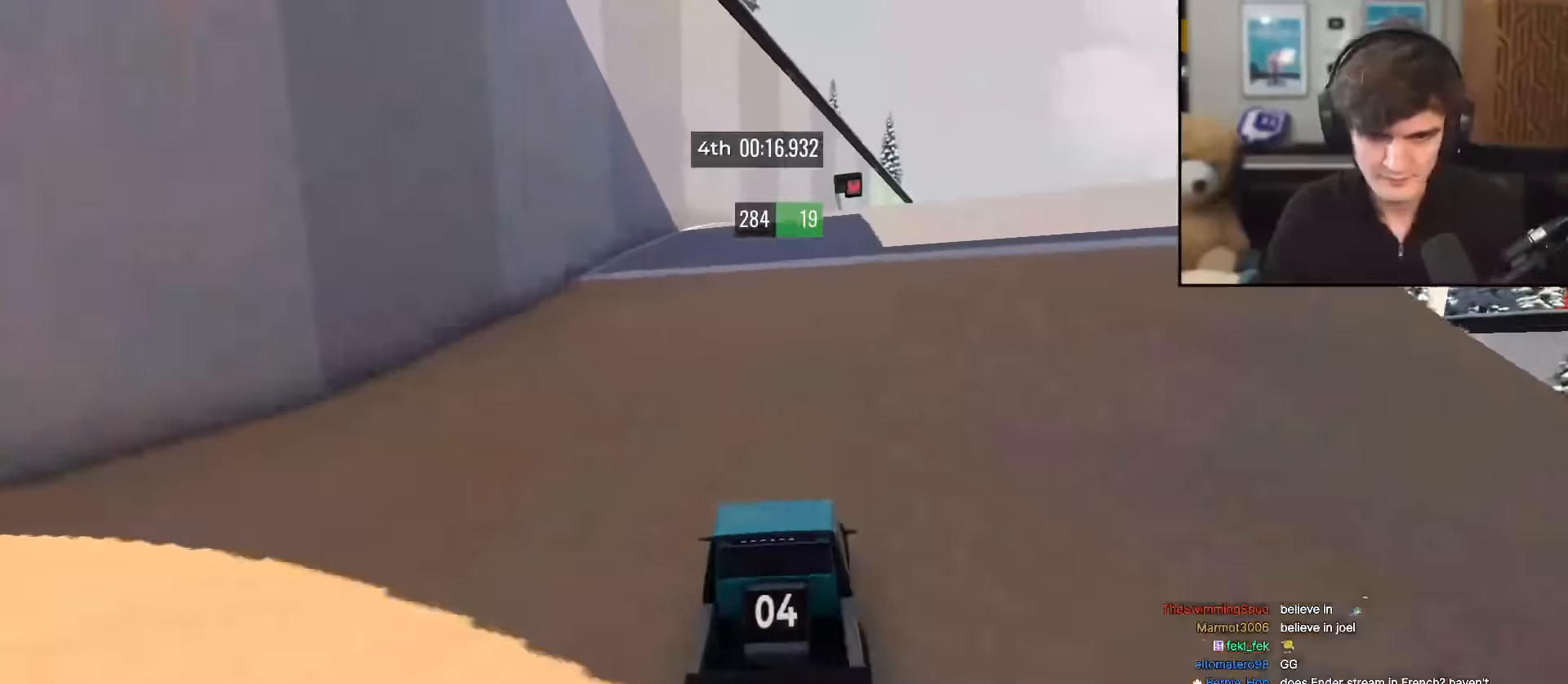
{"keys": ["up"], "events": [[166, "right", "down"], [216, "right", "up"]]}
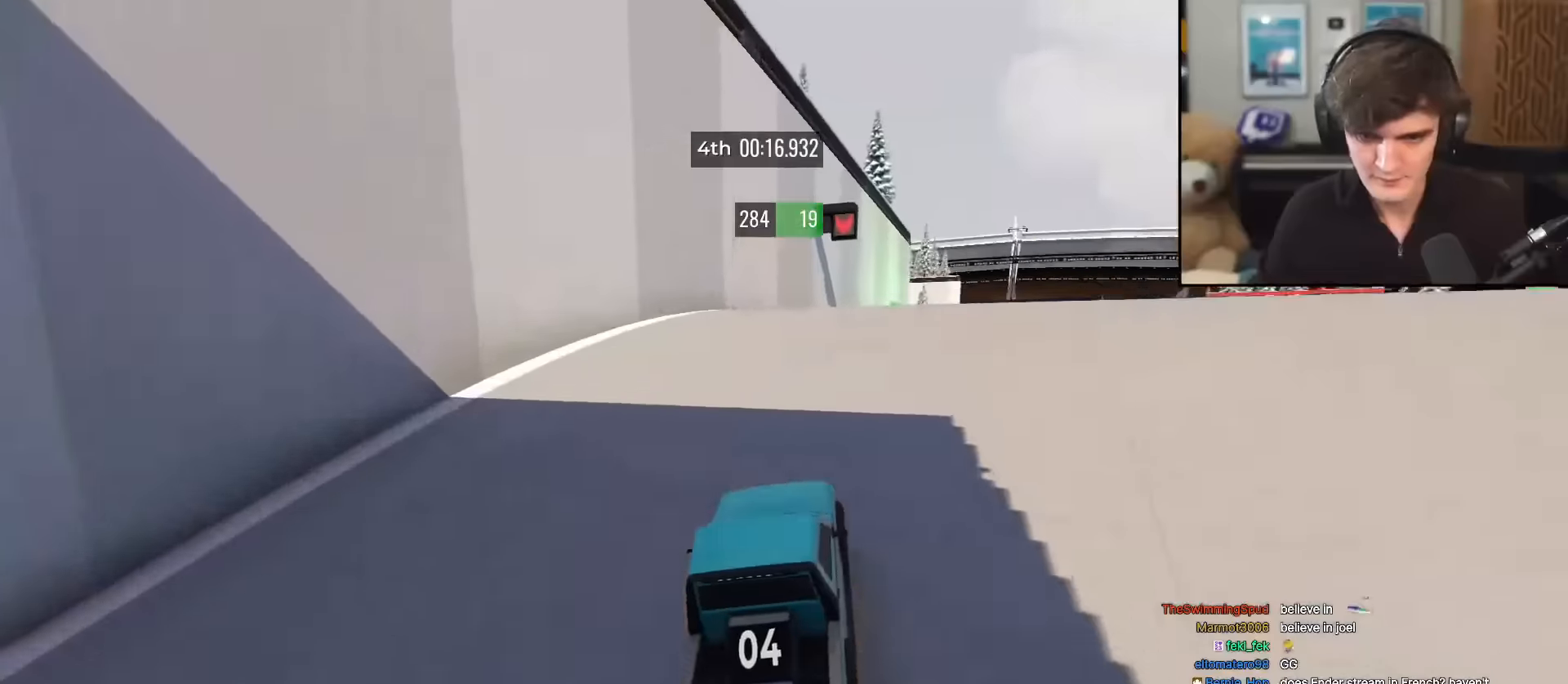
{"keys": ["up"], "events": [[317, "right", "down"], [417, "right", "up"]]}
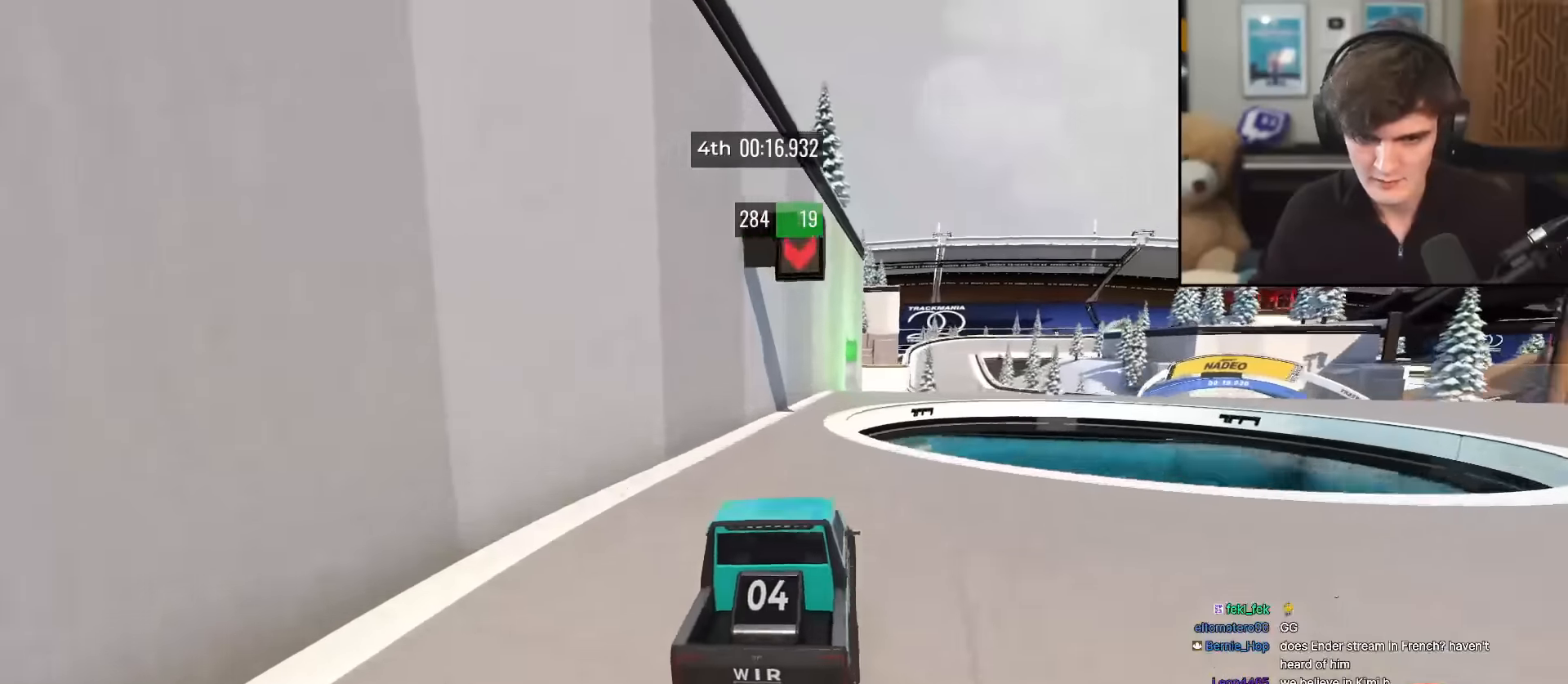
{"keys": ["right", "up"], "events": [[100, "left", "down"], [200, "left", "up"], [250, "right", "down"]]}
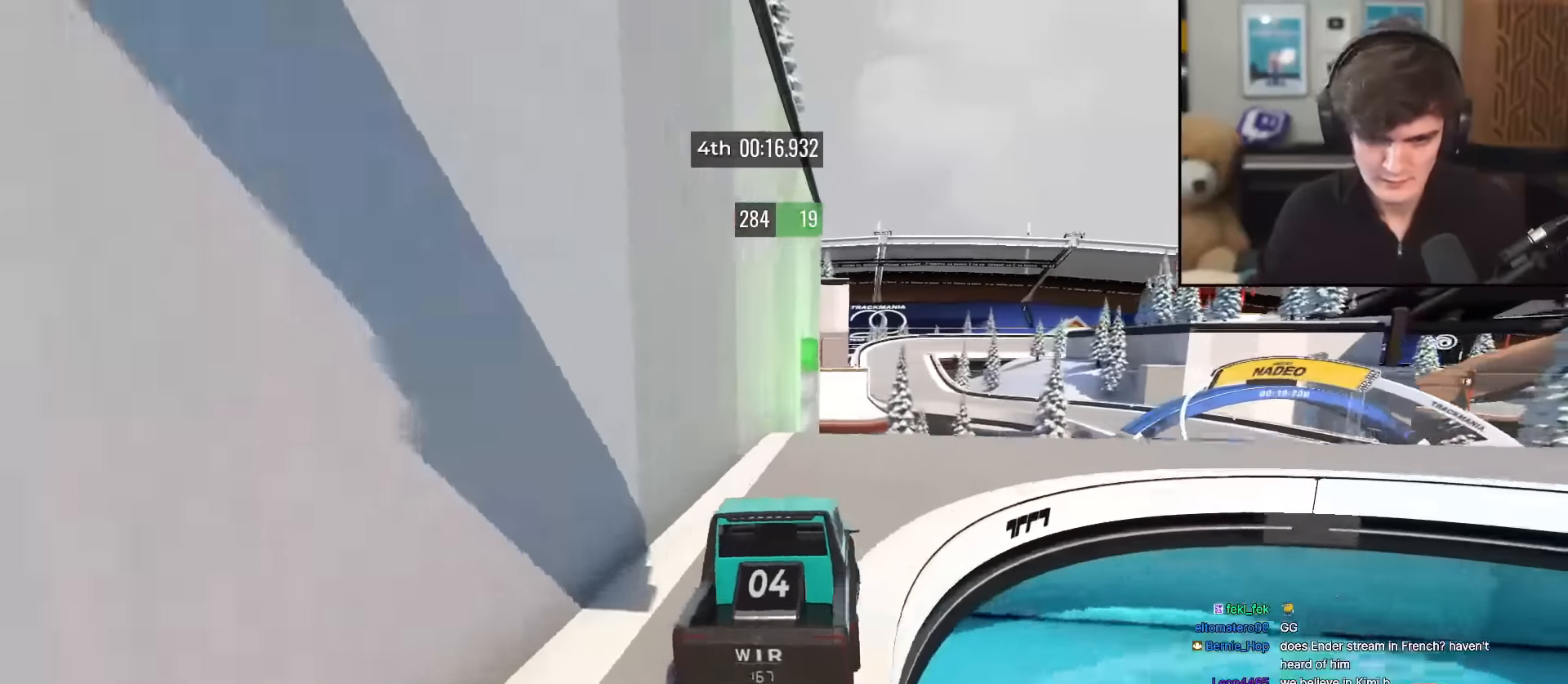
{"keys": ["left", "up"], "events": [[200, "up", "up"], [300, "up", "down"], [350, "right", "up"], [400, "left", "down"]]}
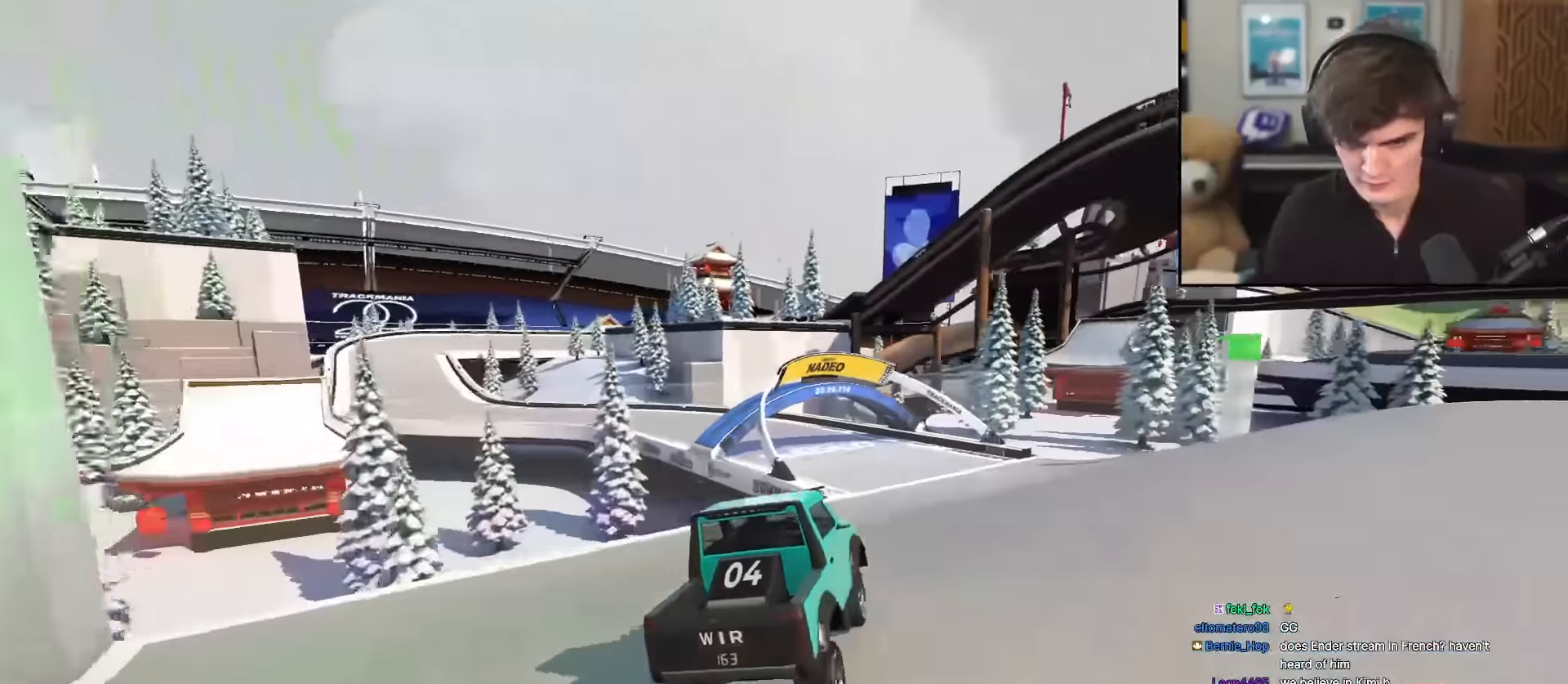
{"keys": ["left", "up"], "events": [[33, "left", "up"], [317, "left", "down"], [367, "left", "up"], [417, "left", "down"]]}
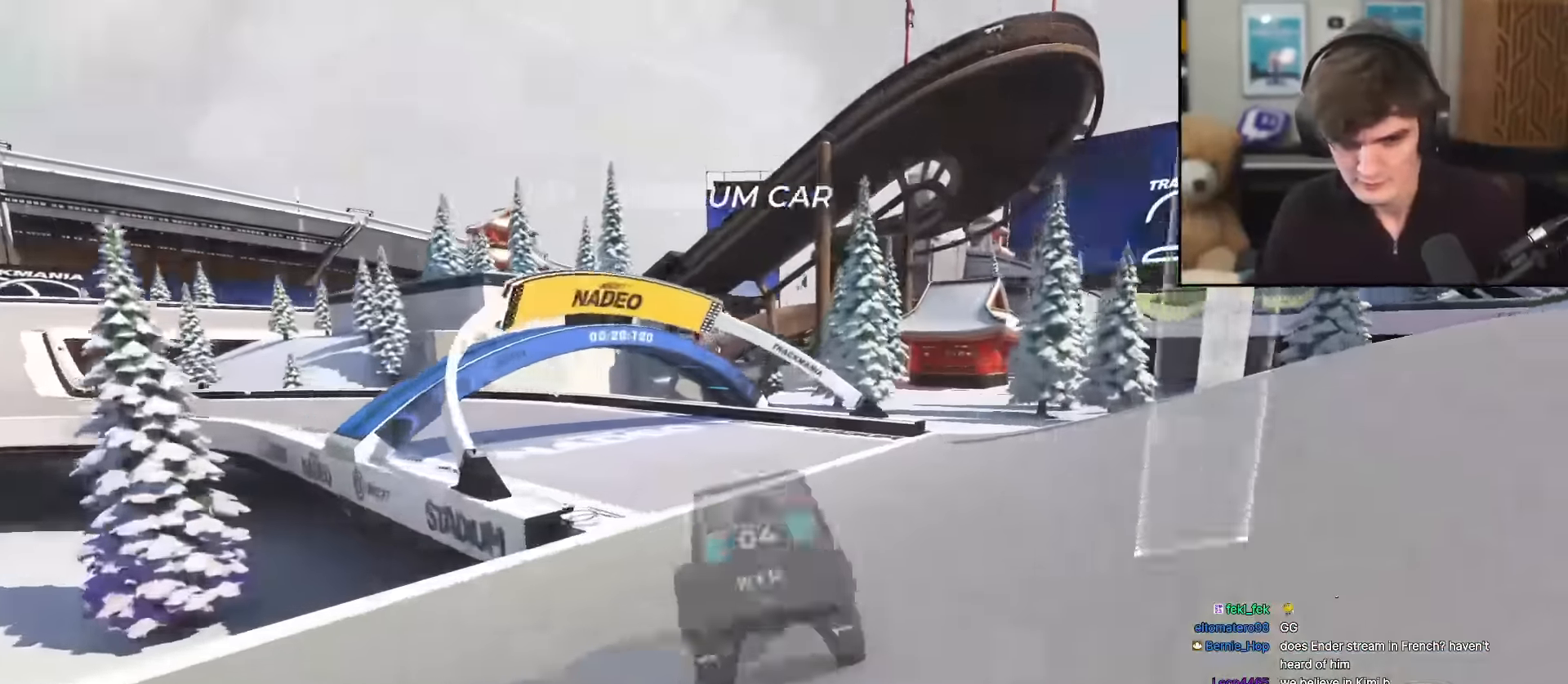
{"keys": ["left", "up"], "events": [[17, "left", "up"], [100, "left", "down"]]}
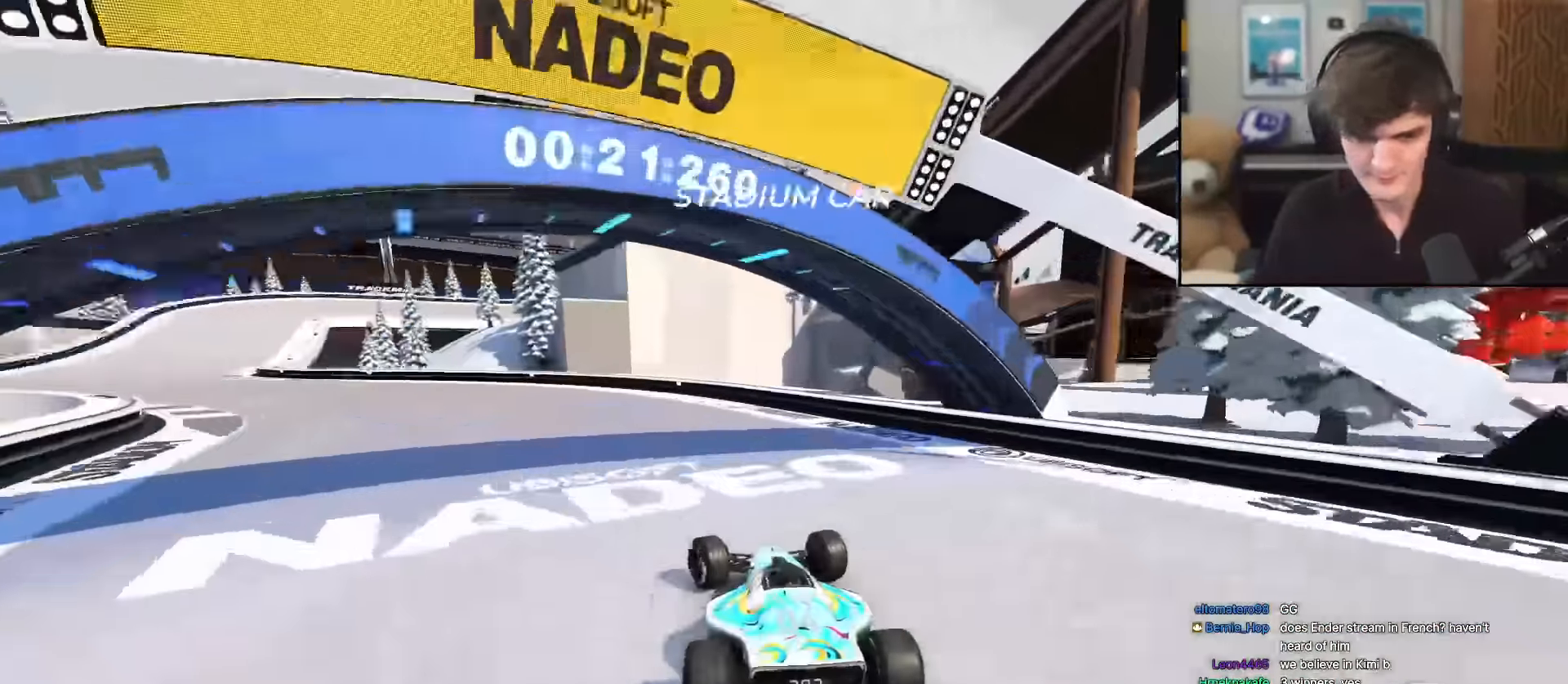
{"keys": ["left", "up"], "events": []}
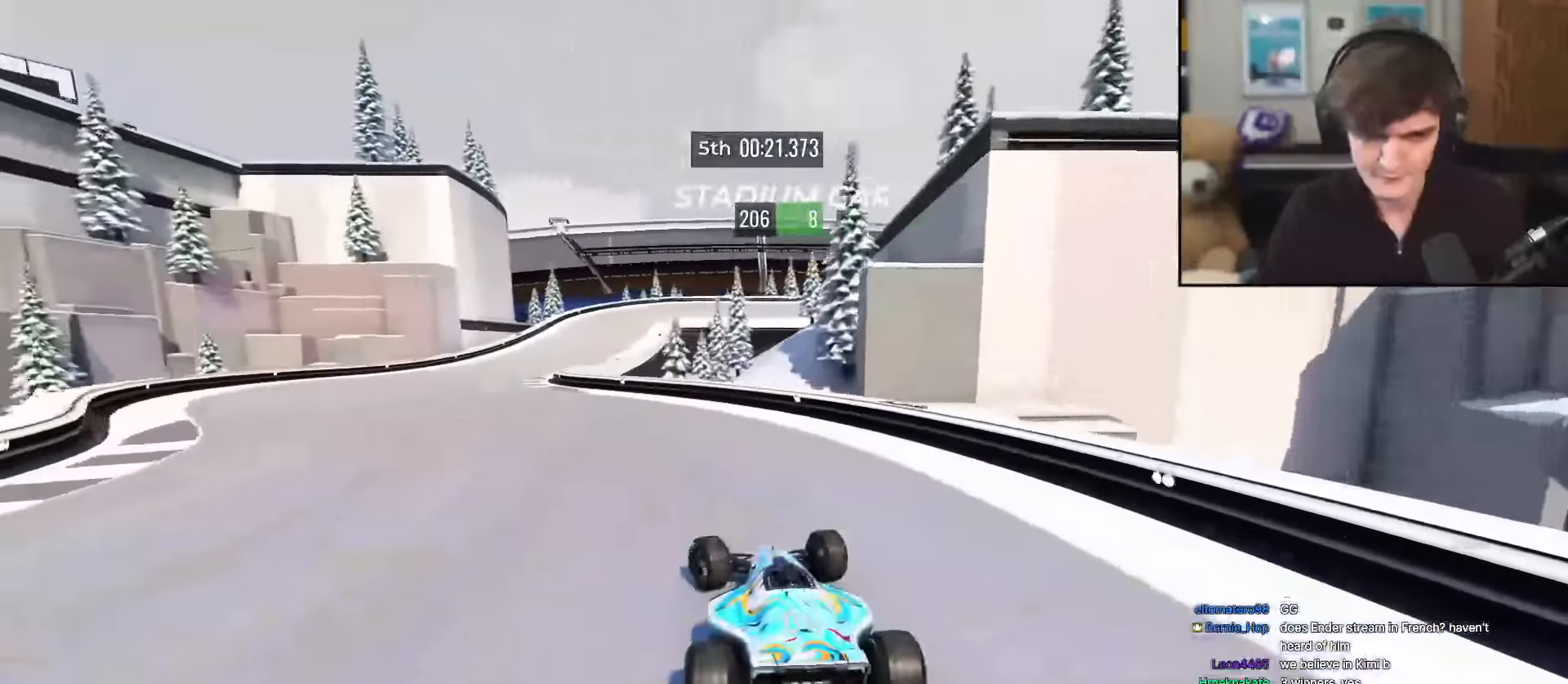
{"keys": ["up"], "events": [[417, "left", "up"]]}
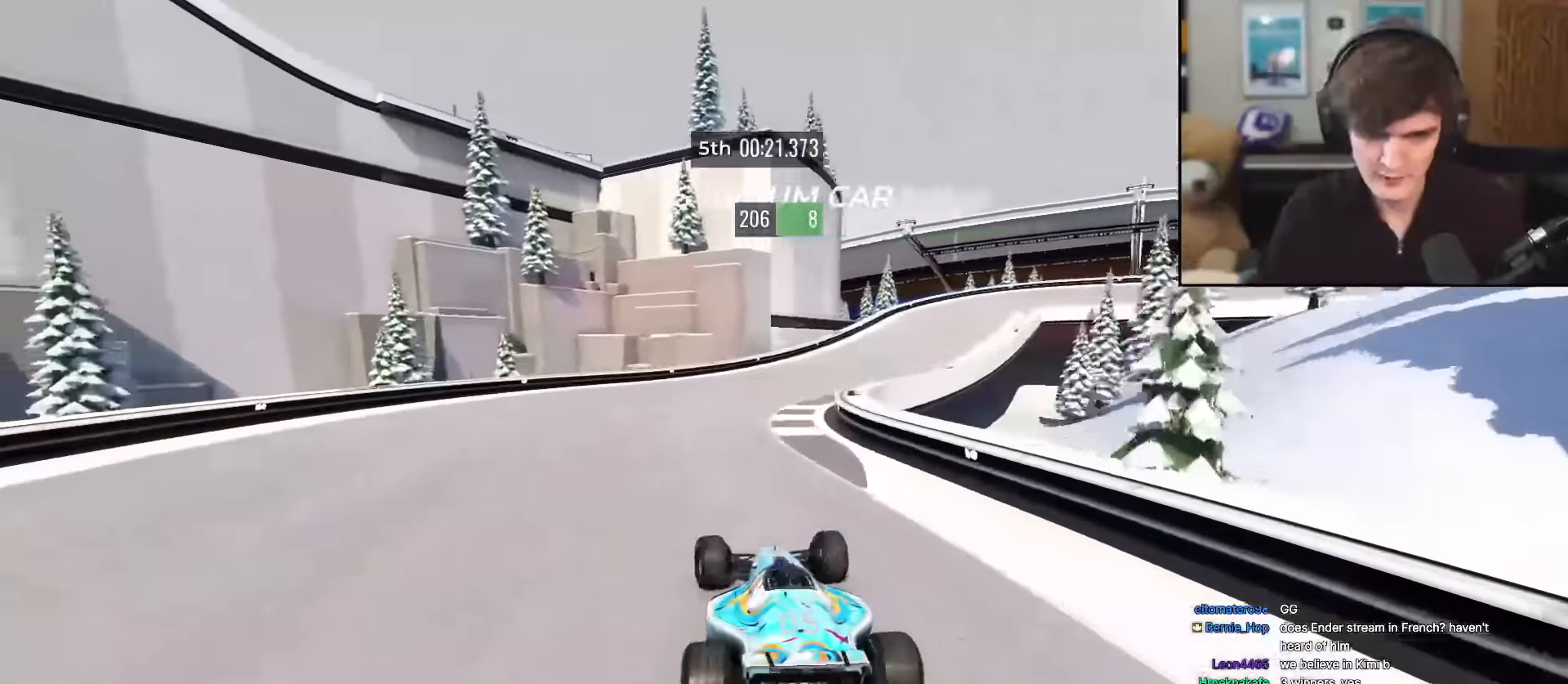
{"keys": ["right", "up"], "events": [[16, "right", "down"]]}
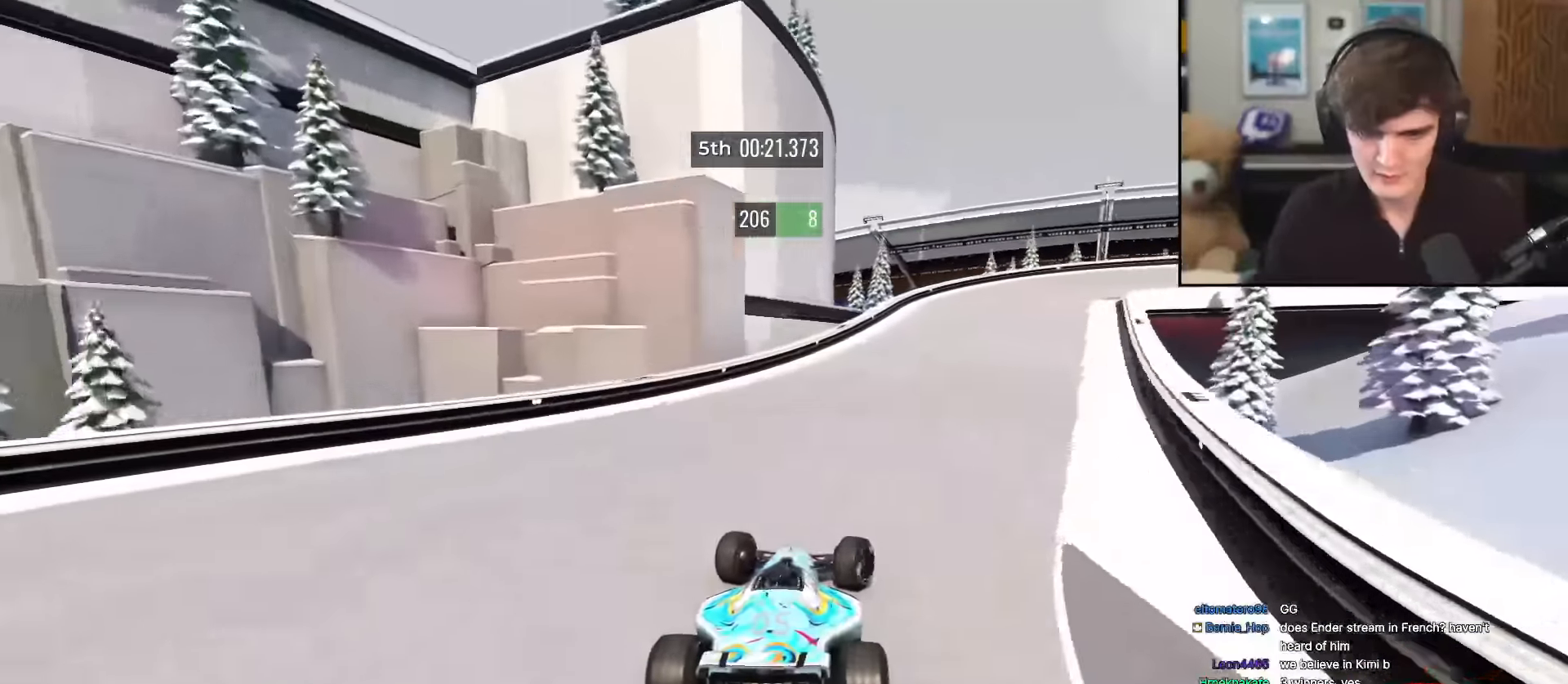
{"keys": ["brake", "right", "up"], "events": [[217, "brake", "down"], [450, "right", "up"], [501, "right", "down"]]}
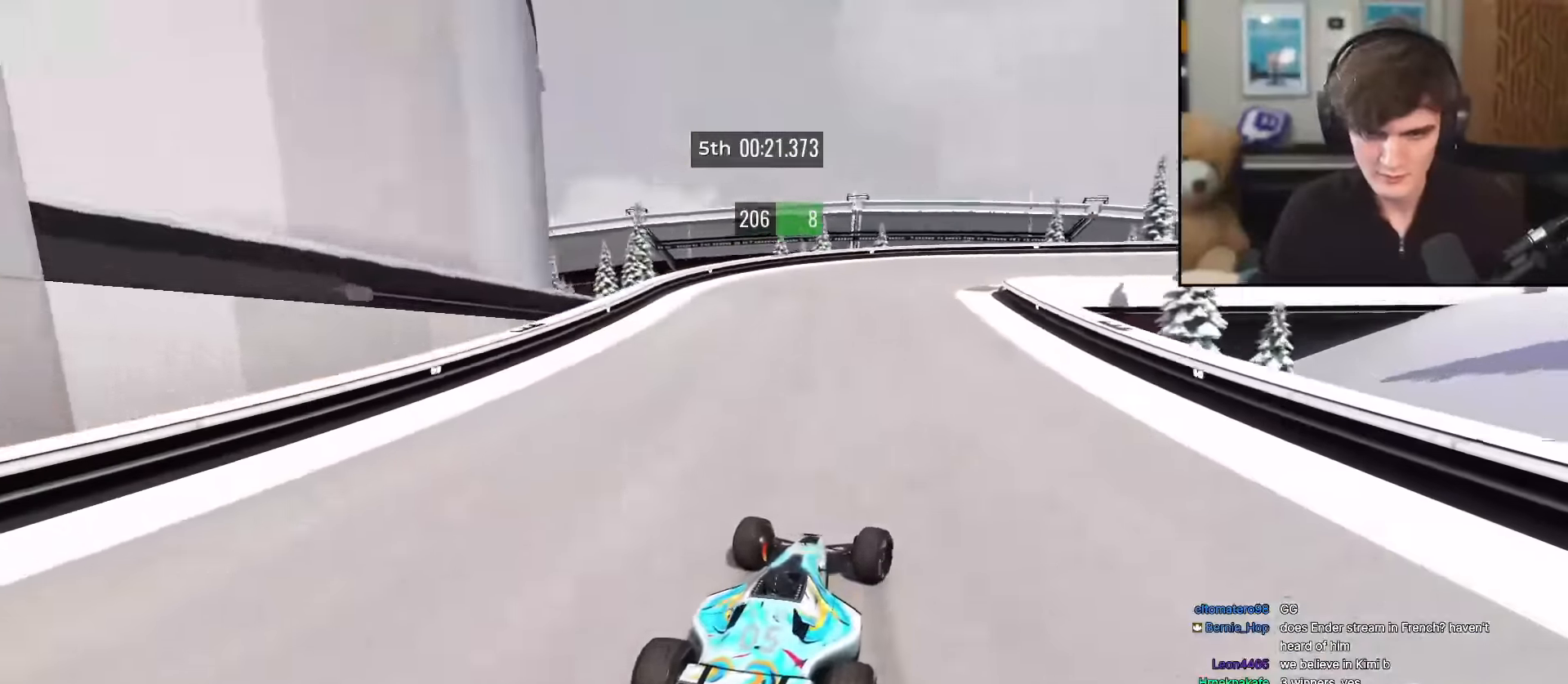
{"keys": ["right", "up"], "events": [[83, "right", "up"], [133, "right", "down"], [367, "right", "up"], [417, "right", "down"], [467, "brake", "up"]]}
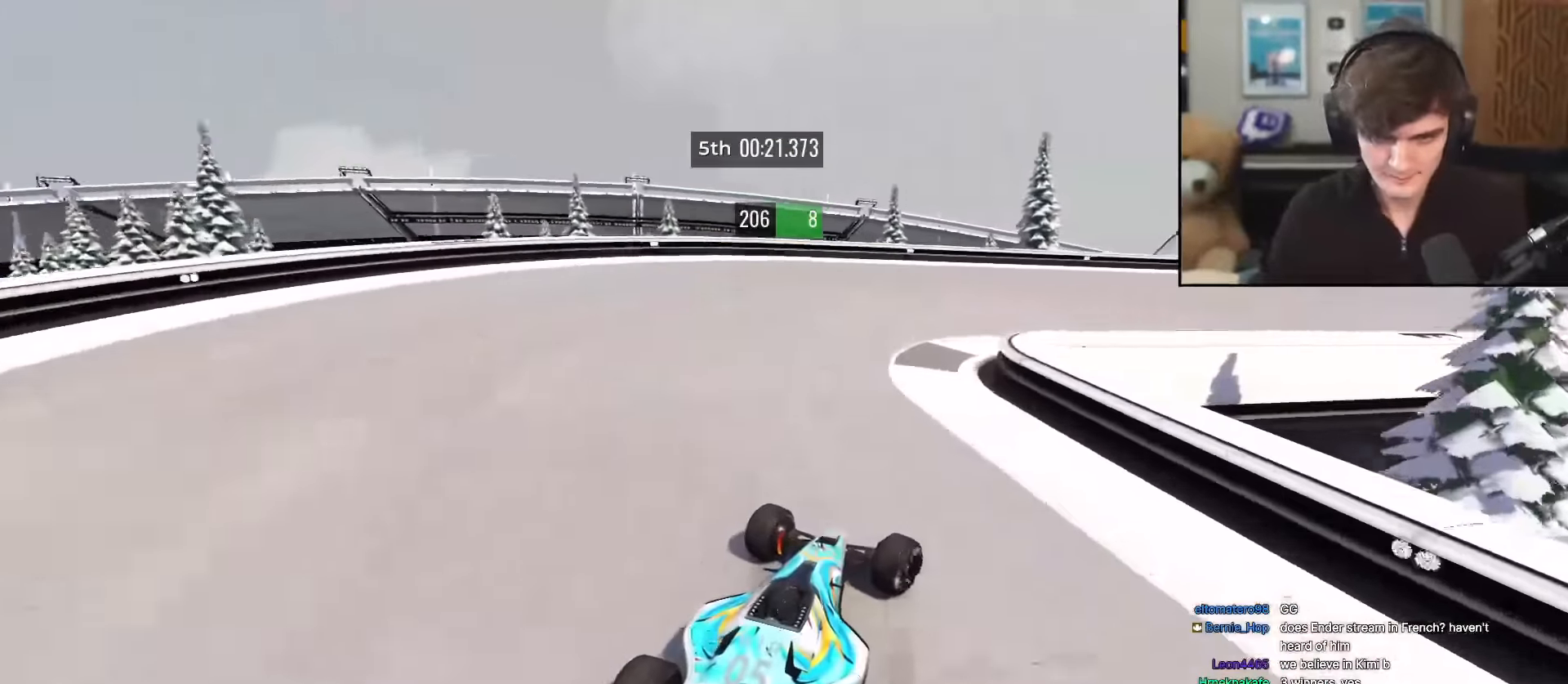
{"keys": ["right", "up"], "events": []}
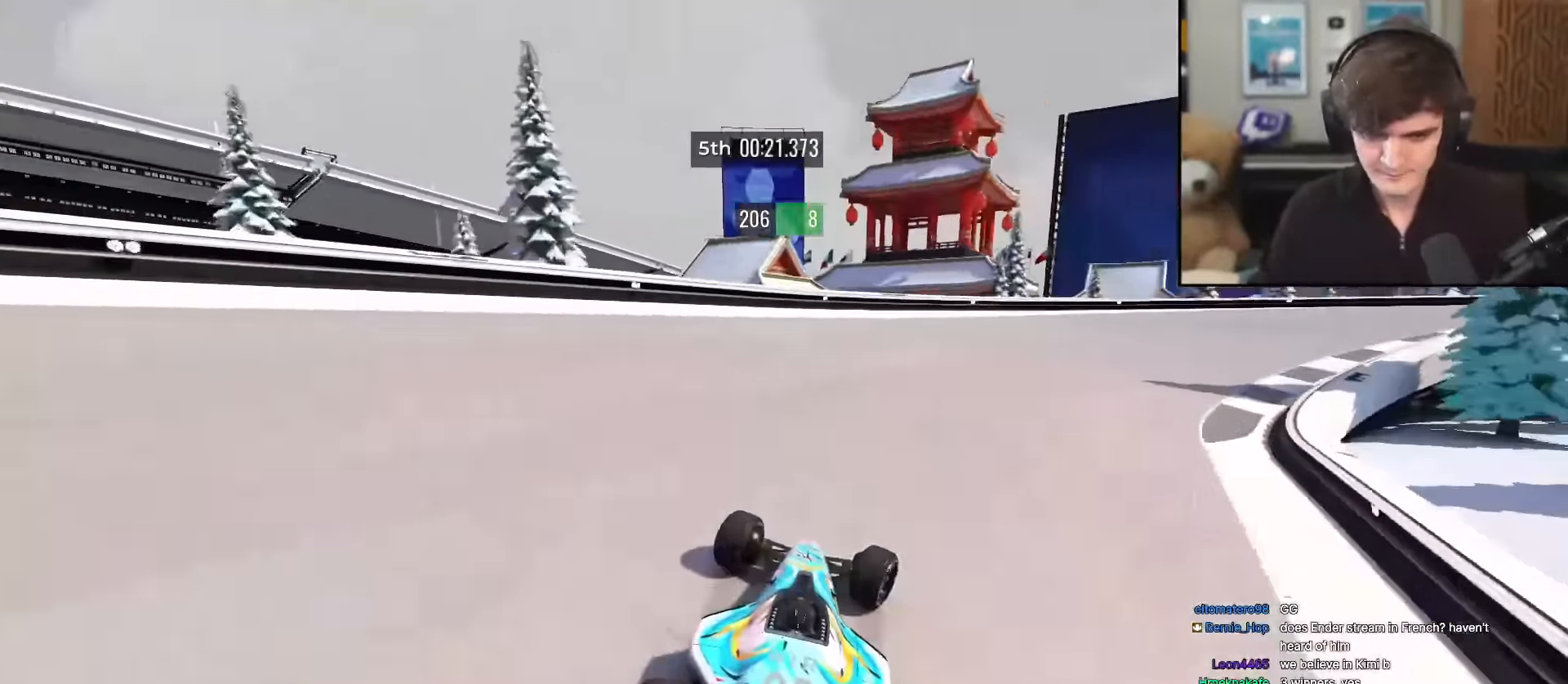
{"keys": ["right", "up"], "events": []}